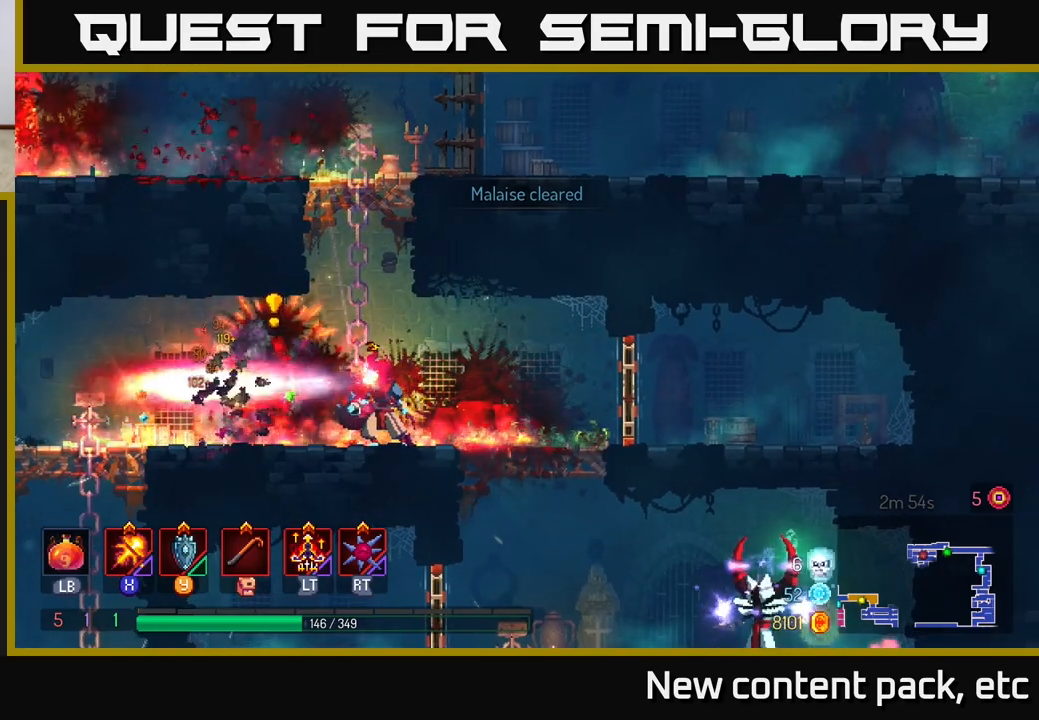
Gameplay with a controller (Xbox layout); each line is a JSON object with the inputs held at the frame after it. "events" lists button and stick changes between this image and that frame as [ms after this image, input, new state], when the widget could be followed in between. Not read: L3 R3.
{"buttons": [], "left_stick": "right", "right_stick": "center", "events": [[33, "left_stick", "center"], [167, "X", "up"], [200, "left_stick", "left"], [383, "left_stick", "right"]]}
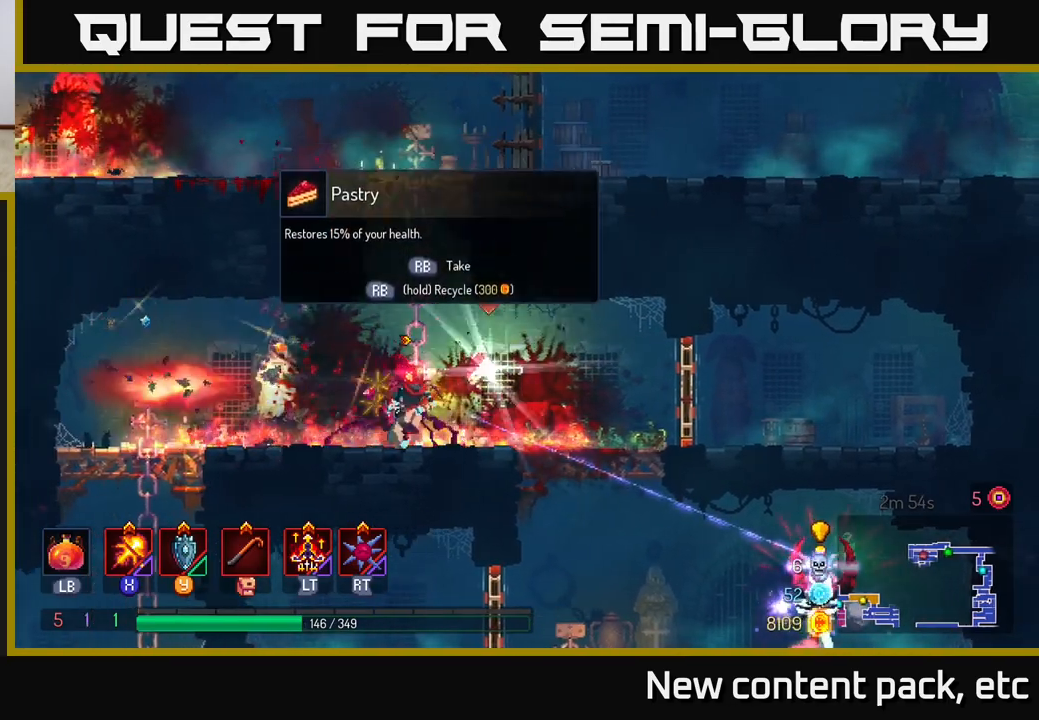
{"buttons": ["B"], "left_stick": "right", "right_stick": "center", "events": [[417, "B", "down"]]}
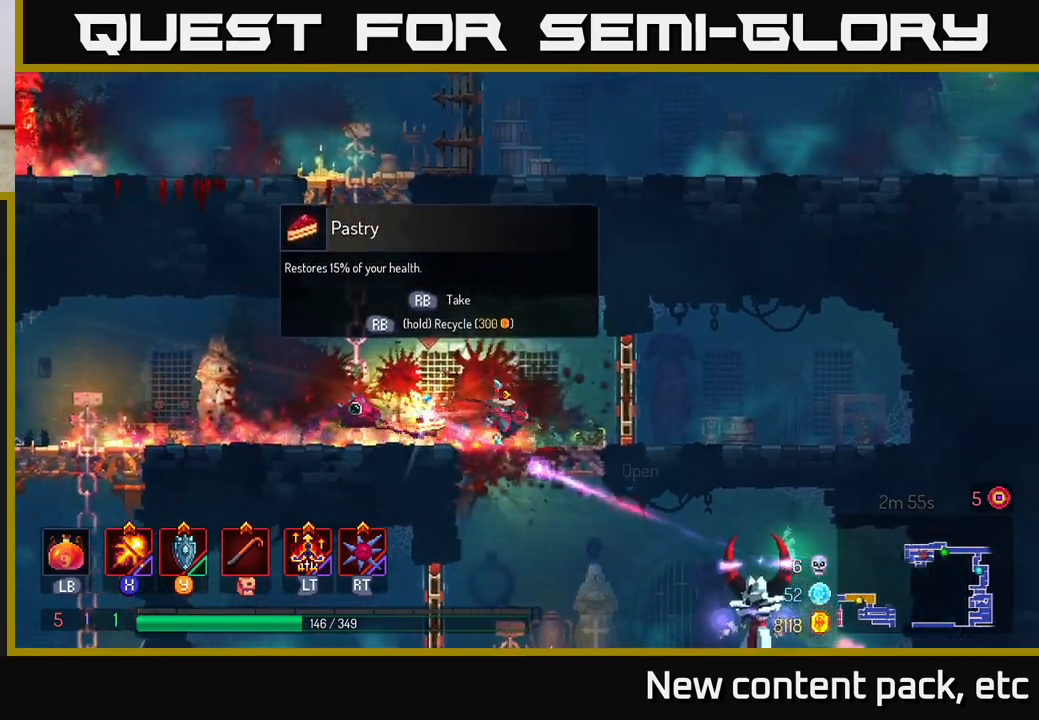
{"buttons": [], "left_stick": "left", "right_stick": "center", "events": [[33, "B", "up"], [167, "left_stick", "left"]]}
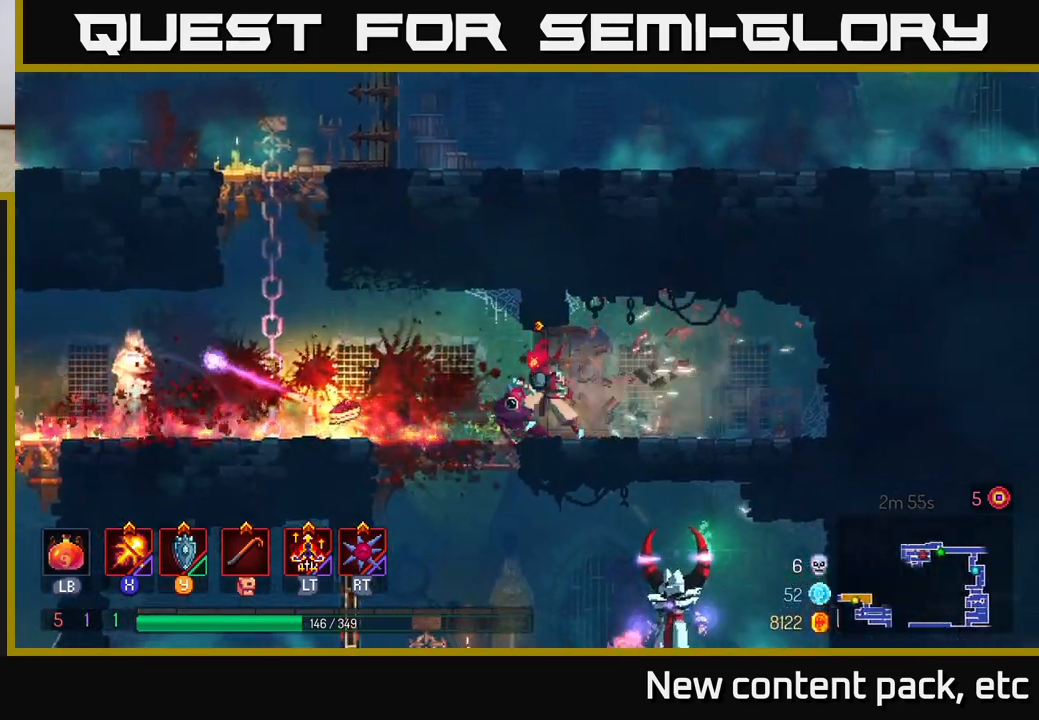
{"buttons": ["R1"], "left_stick": "left", "right_stick": "center", "events": [[467, "R1", "down"]]}
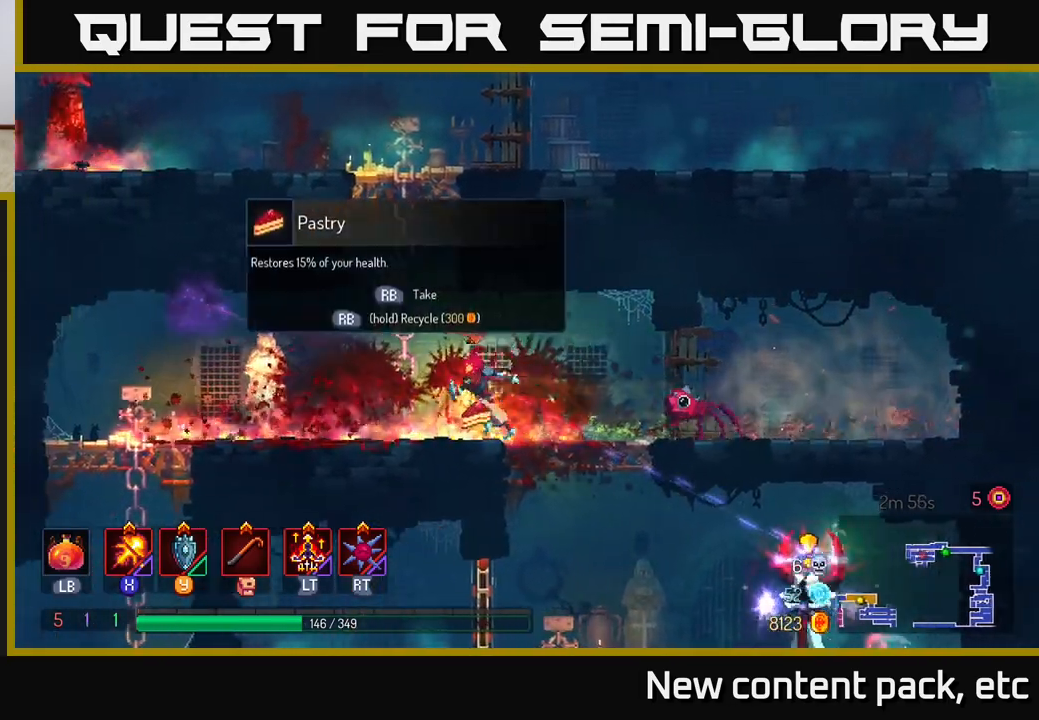
{"buttons": [], "left_stick": "down", "right_stick": "center", "events": [[17, "R1", "up"], [50, "left_stick", "right"], [283, "A", "down"], [283, "left_stick", "down"], [333, "A", "up"], [417, "A", "down"], [450, "A", "up"]]}
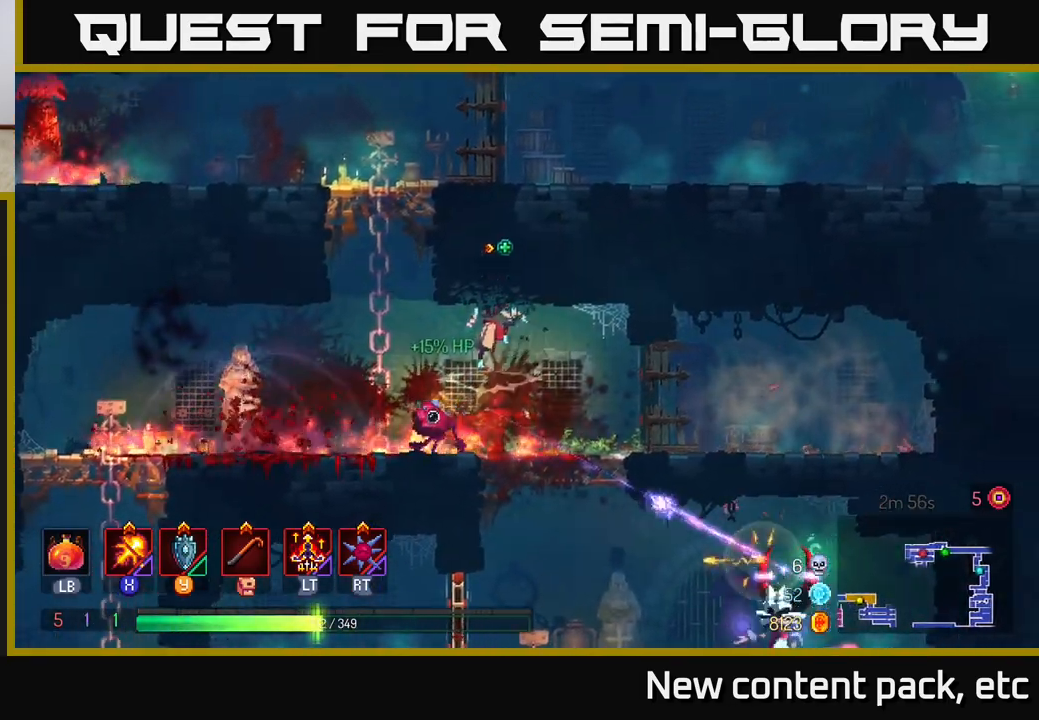
{"buttons": ["B"], "left_stick": "down-left", "right_stick": "center", "events": [[50, "A", "down"], [167, "A", "up"], [217, "left_stick", "down-left"], [333, "B", "down"], [417, "B", "up"], [467, "B", "down"]]}
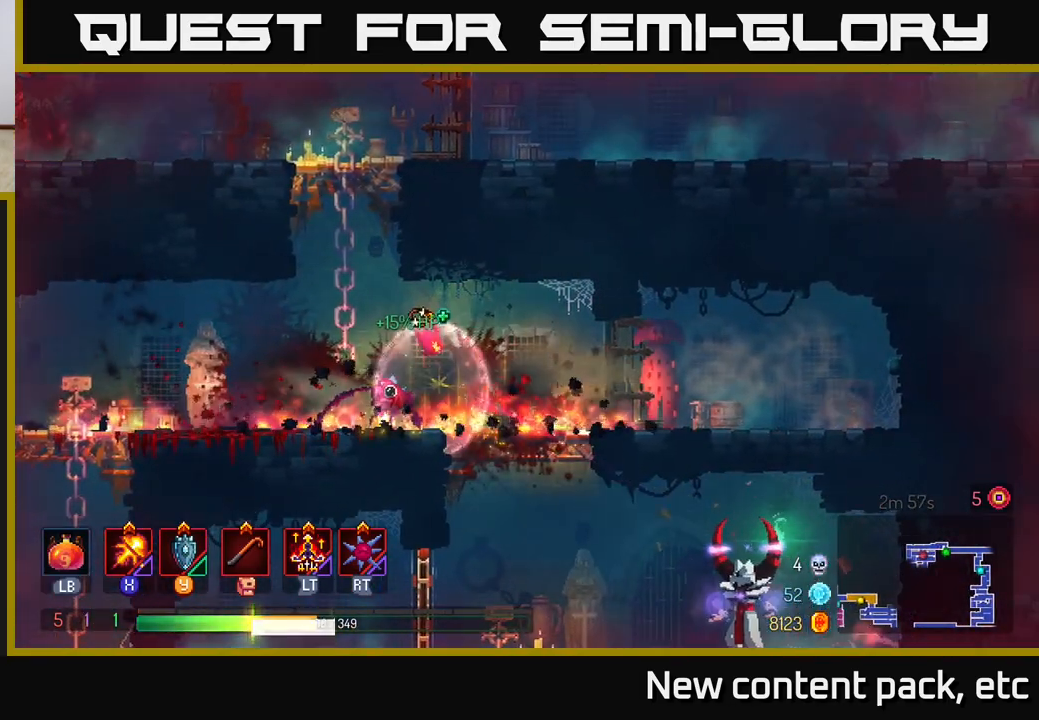
{"buttons": [], "left_stick": "right", "right_stick": "center", "events": [[33, "B", "up"], [117, "B", "down"], [183, "B", "up"], [217, "left_stick", "right"]]}
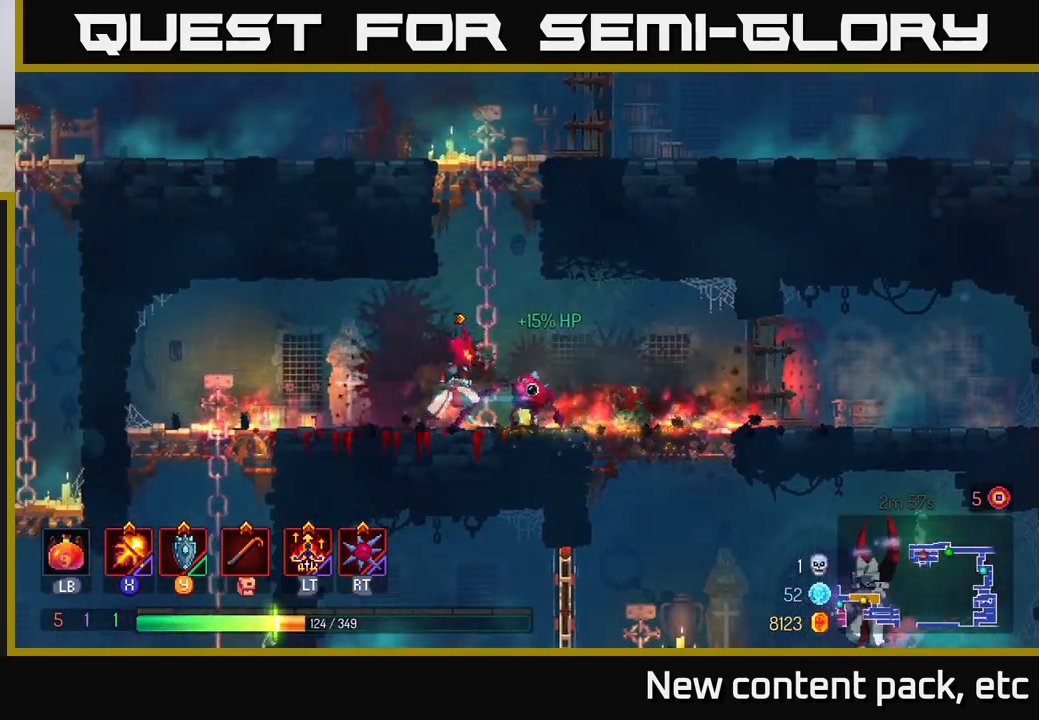
{"buttons": [], "left_stick": "right", "right_stick": "center", "events": []}
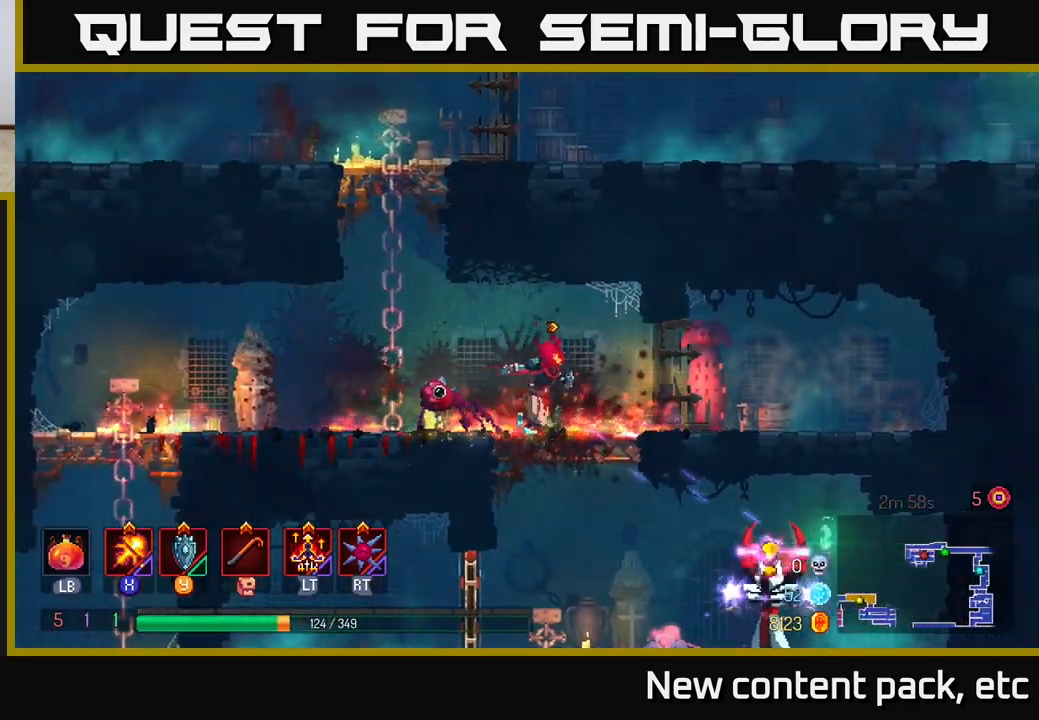
{"buttons": [], "left_stick": "right", "right_stick": "center", "events": [[33, "A", "down"], [33, "left_stick", "down"], [83, "A", "up"], [117, "A", "down"], [200, "A", "up"], [350, "left_stick", "center"], [467, "left_stick", "right"]]}
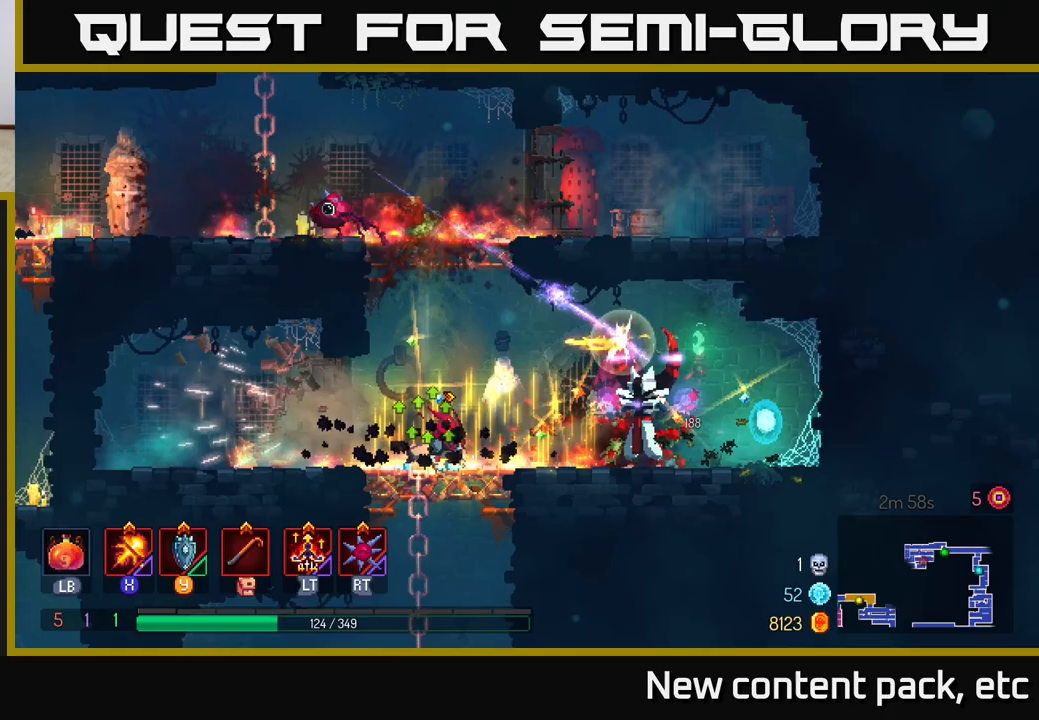
{"buttons": ["X"], "left_stick": "right", "right_stick": "center", "events": [[133, "X", "down"]]}
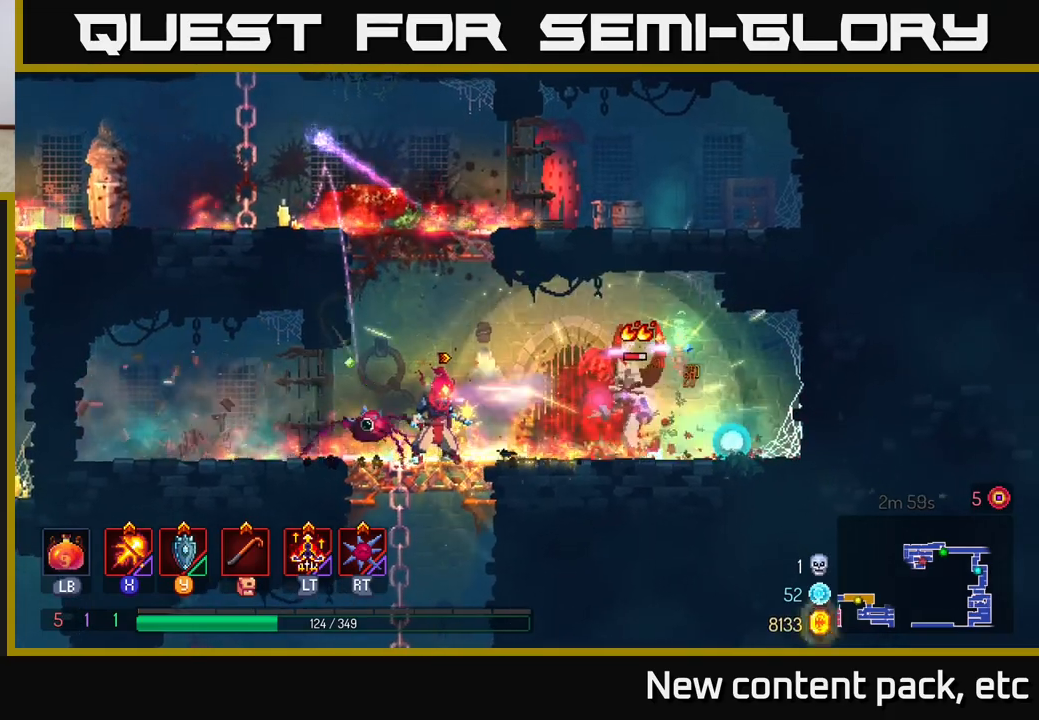
{"buttons": ["X"], "left_stick": "center", "right_stick": "center", "events": [[167, "left_stick", "center"]]}
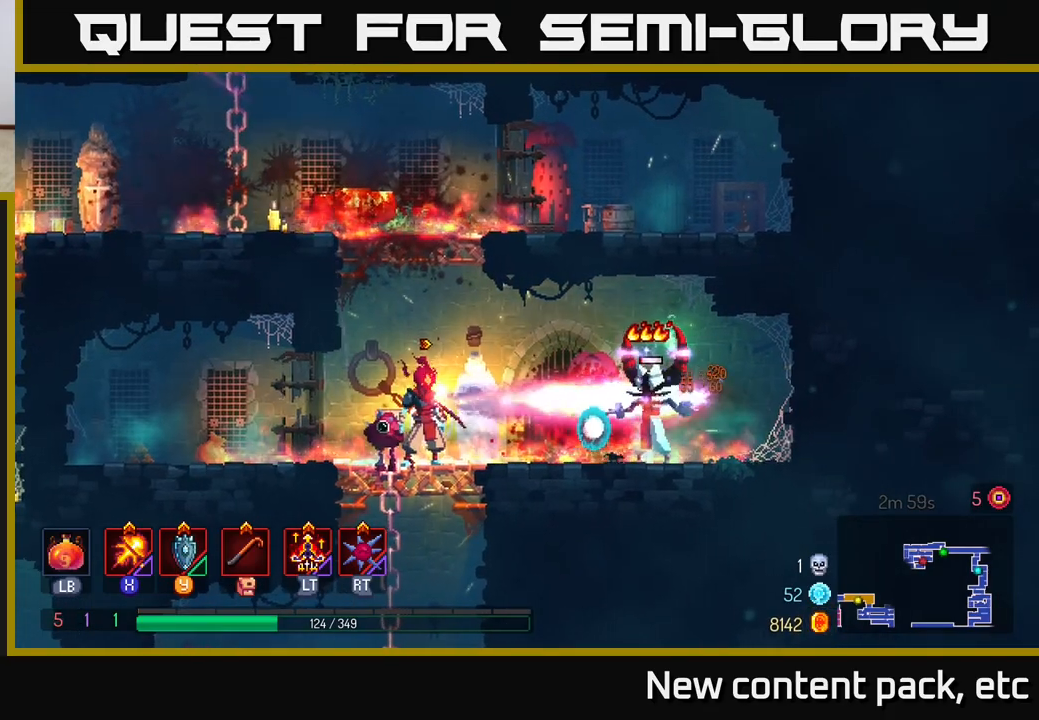
{"buttons": [], "left_stick": "left", "right_stick": "center", "events": [[17, "X", "up"], [417, "left_stick", "left"]]}
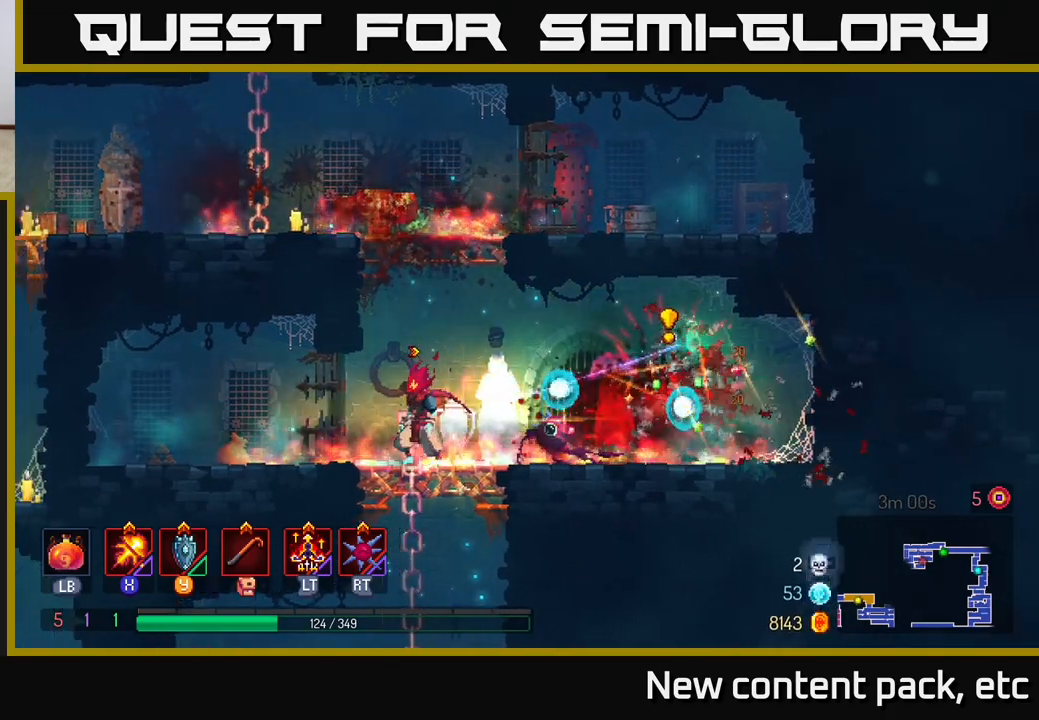
{"buttons": [], "left_stick": "right", "right_stick": "center", "events": [[250, "left_stick", "right"]]}
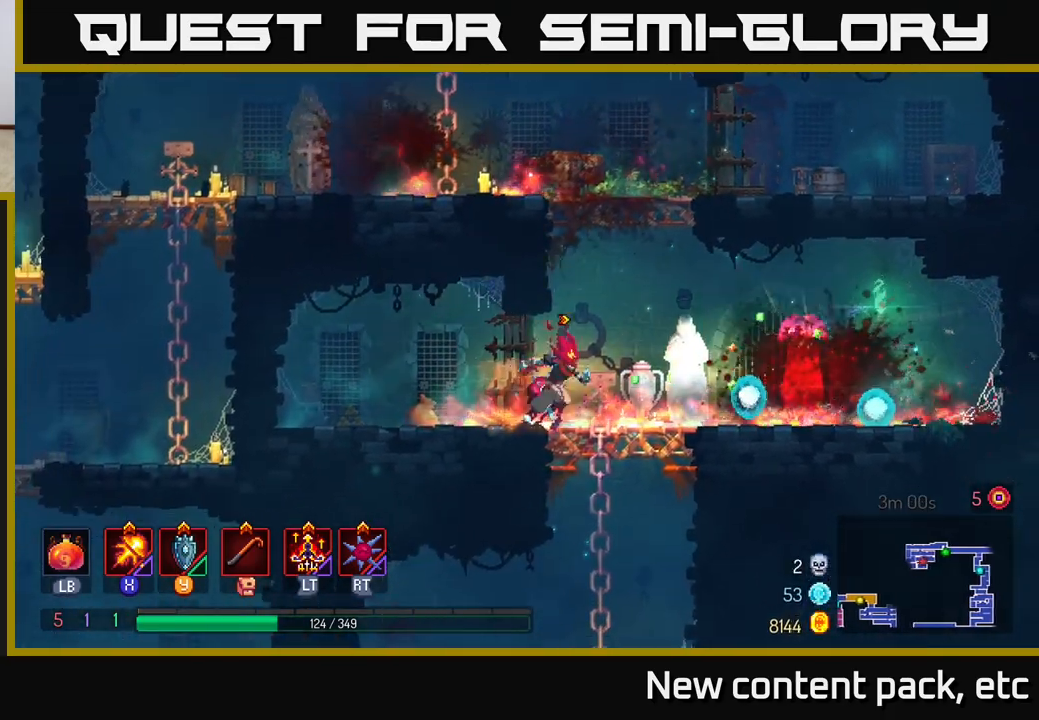
{"buttons": [], "left_stick": "down", "right_stick": "center", "events": [[133, "left_stick", "down"], [167, "A", "down"], [217, "A", "up"], [267, "A", "down"], [367, "A", "up"]]}
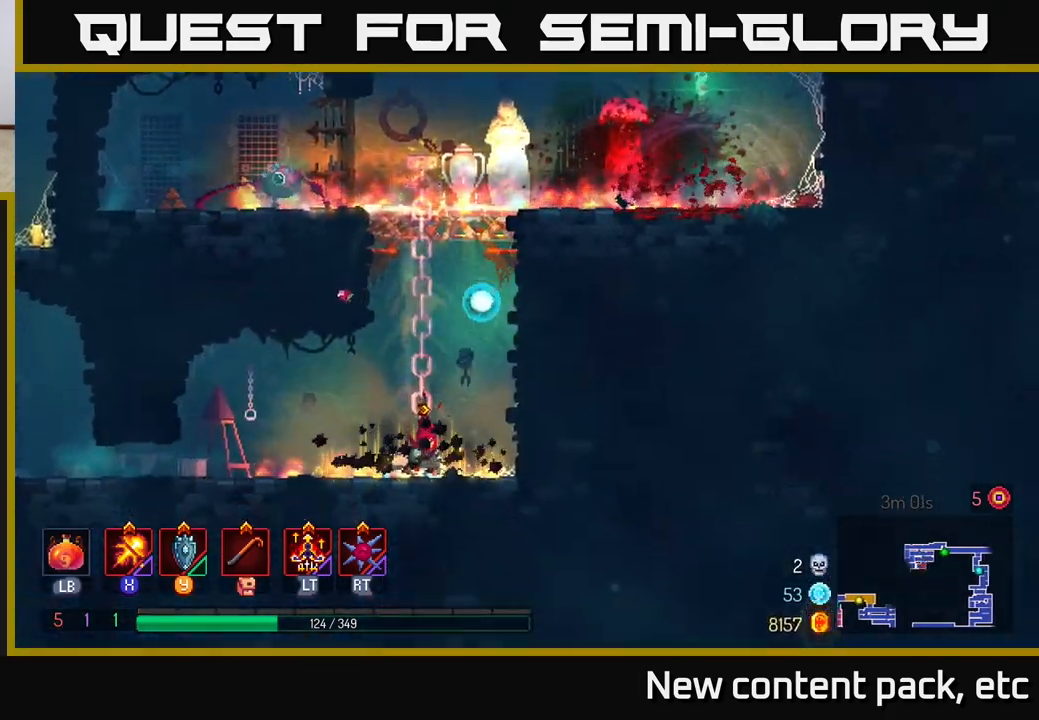
{"buttons": [], "left_stick": "left", "right_stick": "center", "events": [[67, "left_stick", "center"], [183, "left_stick", "left"]]}
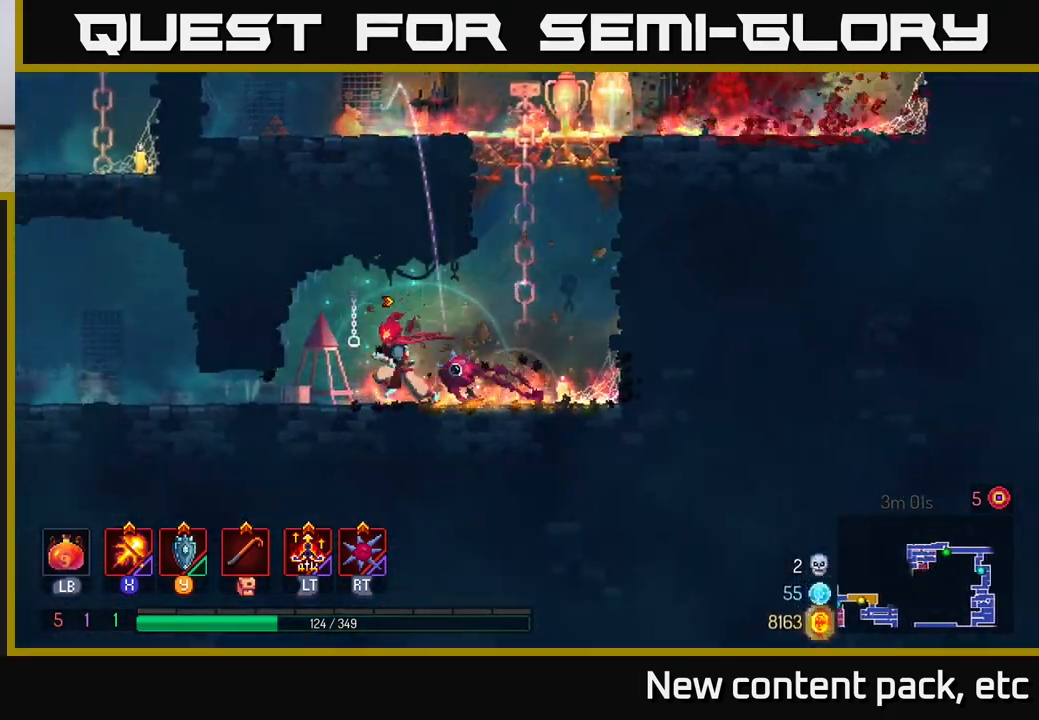
{"buttons": [], "left_stick": "left", "right_stick": "center", "events": [[233, "B", "down"], [433, "B", "up"]]}
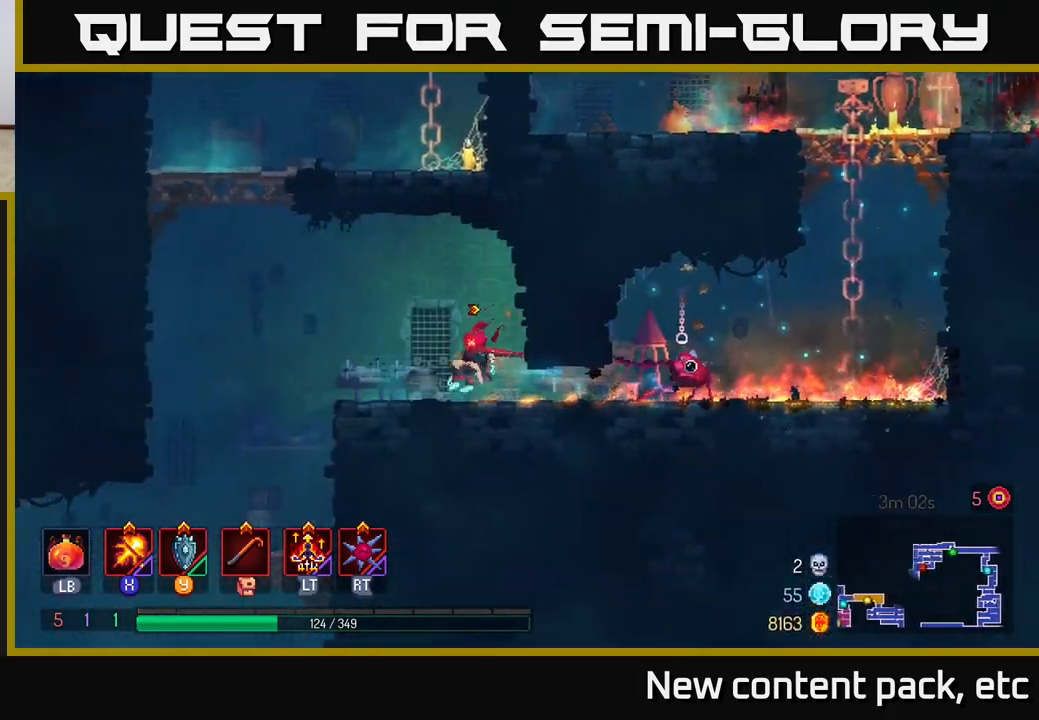
{"buttons": [], "left_stick": "left", "right_stick": "center", "events": []}
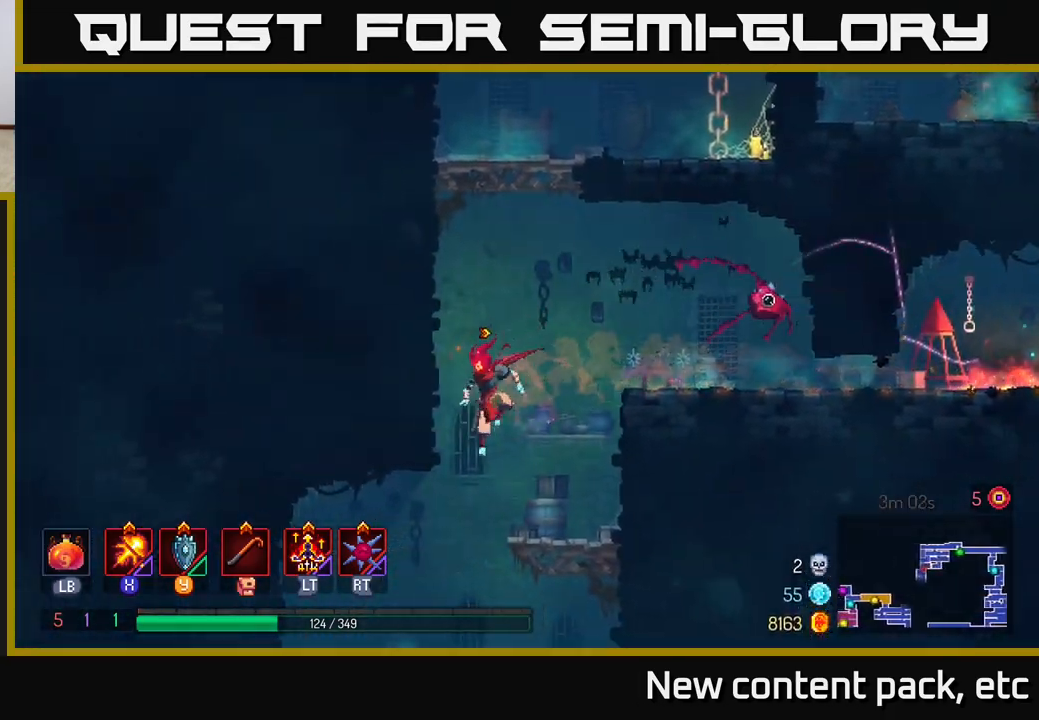
{"buttons": [], "left_stick": "center", "right_stick": "center", "events": [[100, "left_stick", "down"], [167, "A", "down"], [267, "A", "up"], [417, "left_stick", "center"]]}
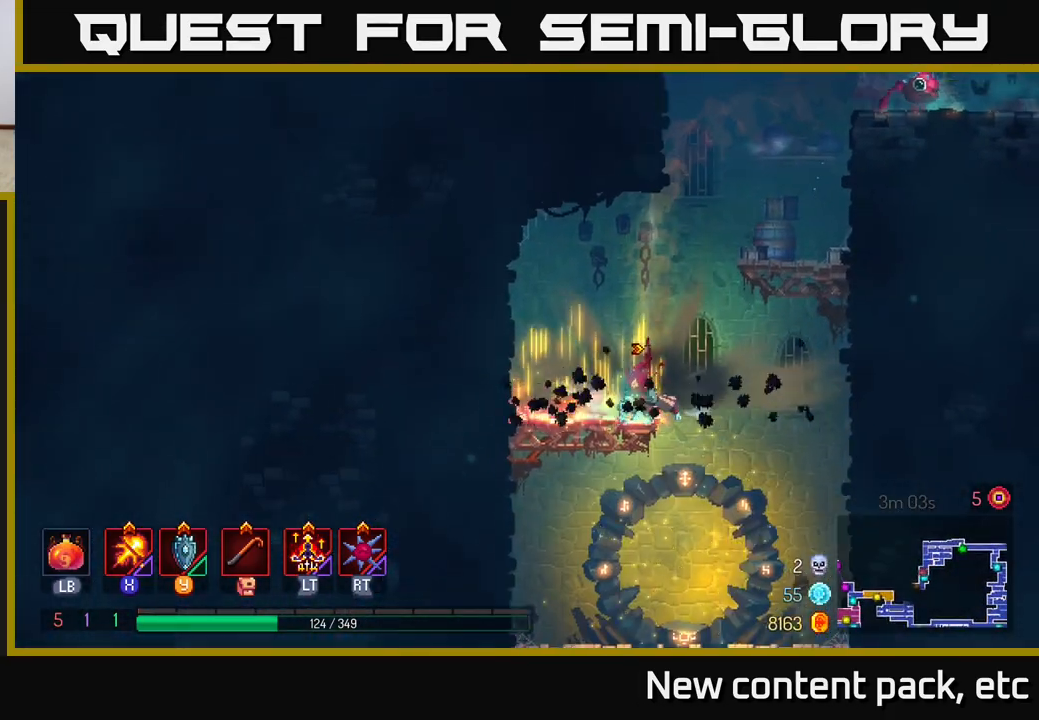
{"buttons": ["A"], "left_stick": "down-right", "right_stick": "center", "events": [[200, "left_stick", "down"], [283, "A", "down"], [367, "A", "up"], [400, "A", "down"], [500, "left_stick", "down-right"]]}
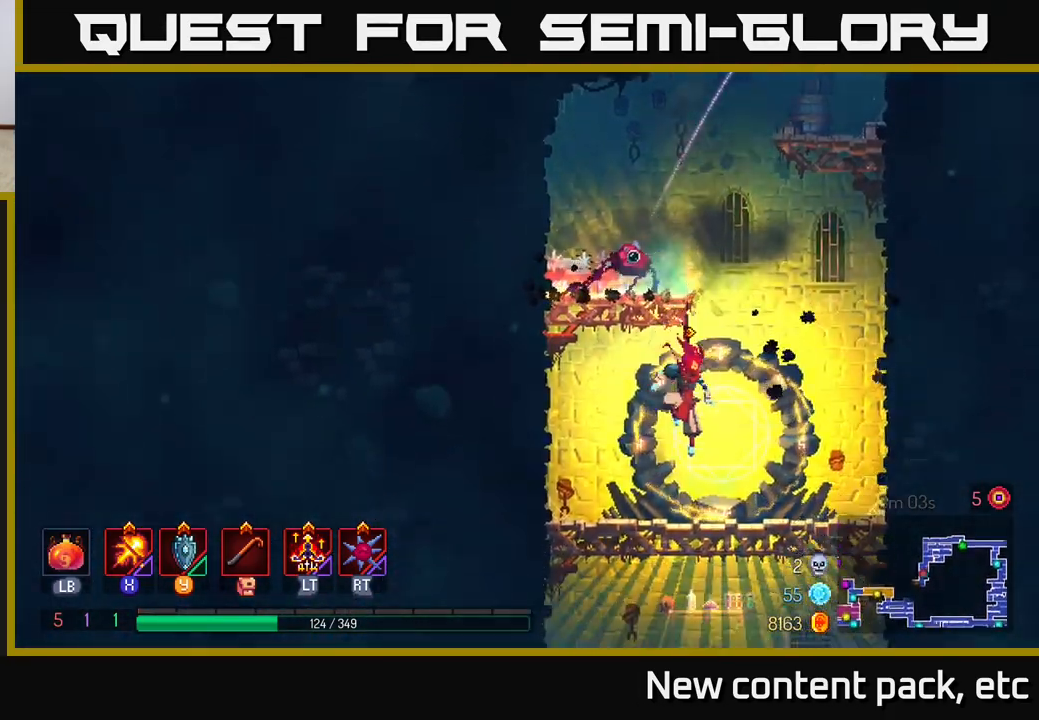
{"buttons": ["A"], "left_stick": "down", "right_stick": "center", "events": [[17, "A", "up"], [150, "left_stick", "down-left"], [250, "left_stick", "center"], [400, "left_stick", "down"], [467, "A", "down"]]}
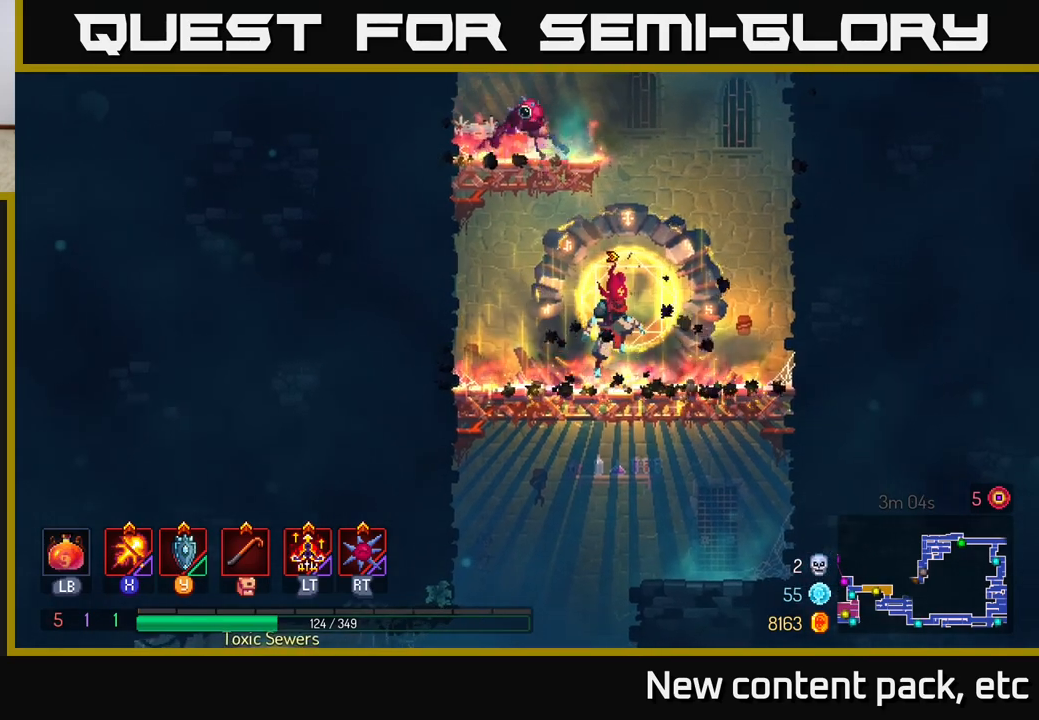
{"buttons": [], "left_stick": "center", "right_stick": "center", "events": [[50, "A", "up"], [117, "A", "down"], [217, "A", "up"], [417, "left_stick", "center"]]}
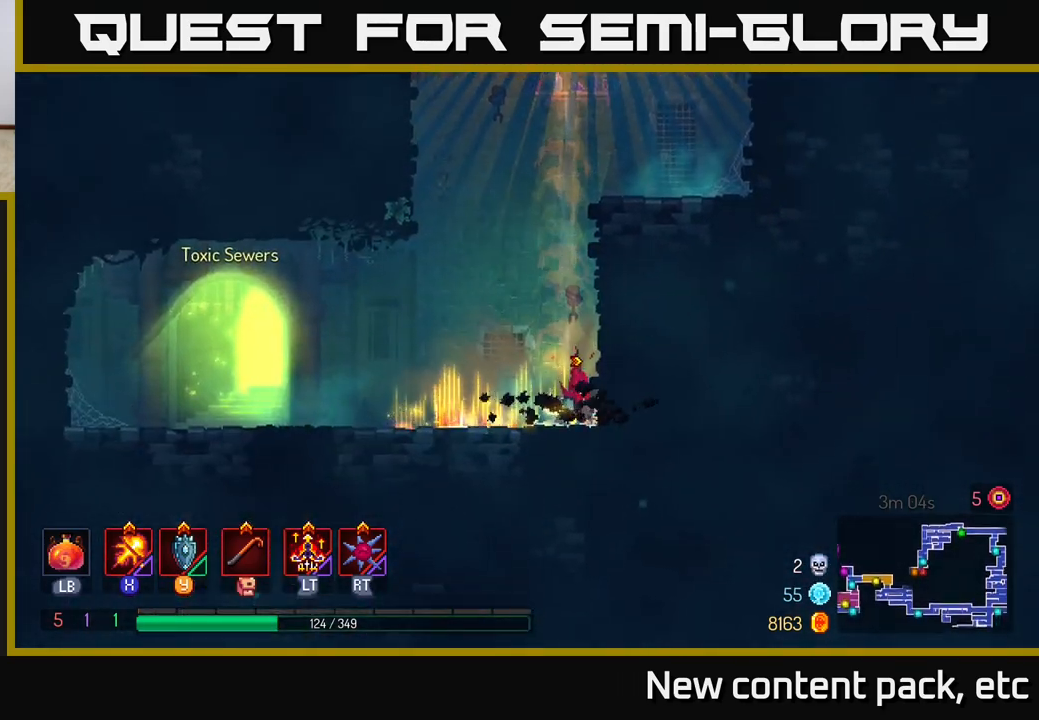
{"buttons": [], "left_stick": "left", "right_stick": "center", "events": [[117, "left_stick", "left"]]}
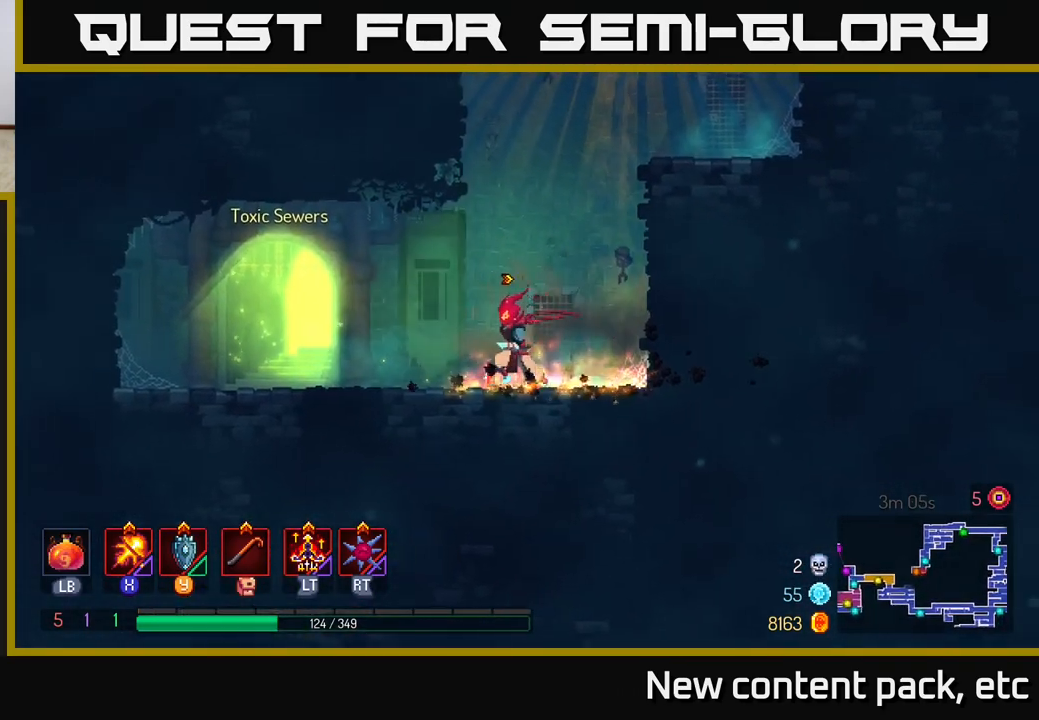
{"buttons": ["SELECT"], "left_stick": "center", "right_stick": "center", "events": [[167, "left_stick", "center"], [317, "SELECT", "down"]]}
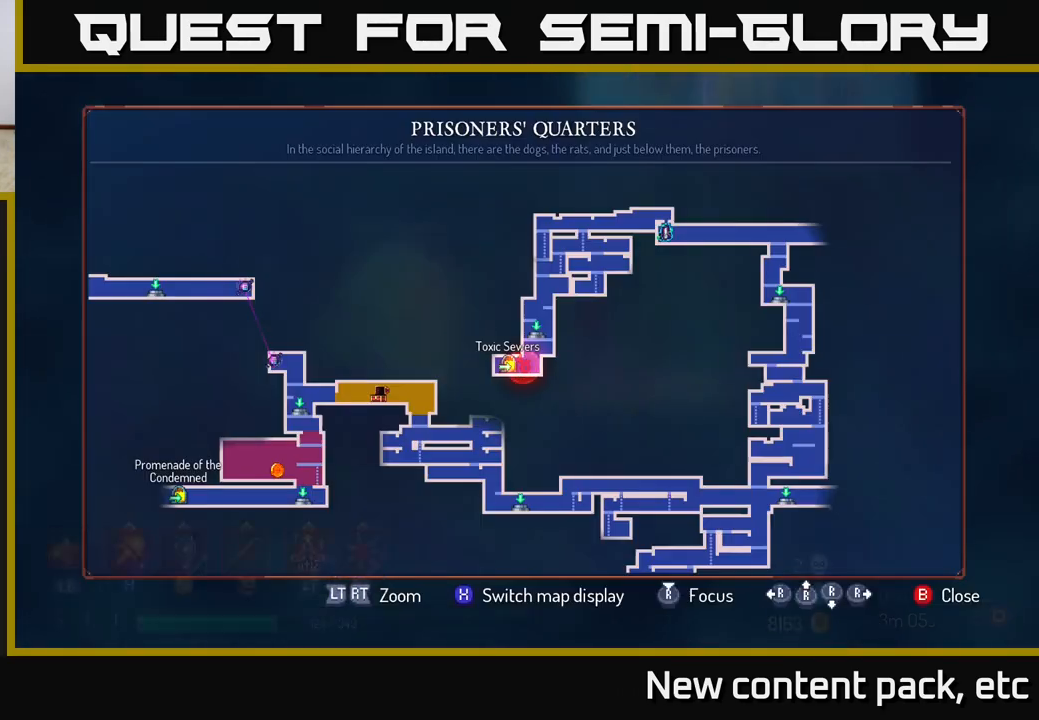
{"buttons": [], "left_stick": "center", "right_stick": "down-right", "events": [[17, "SELECT", "up"], [300, "right_stick", "right"], [483, "right_stick", "down-right"]]}
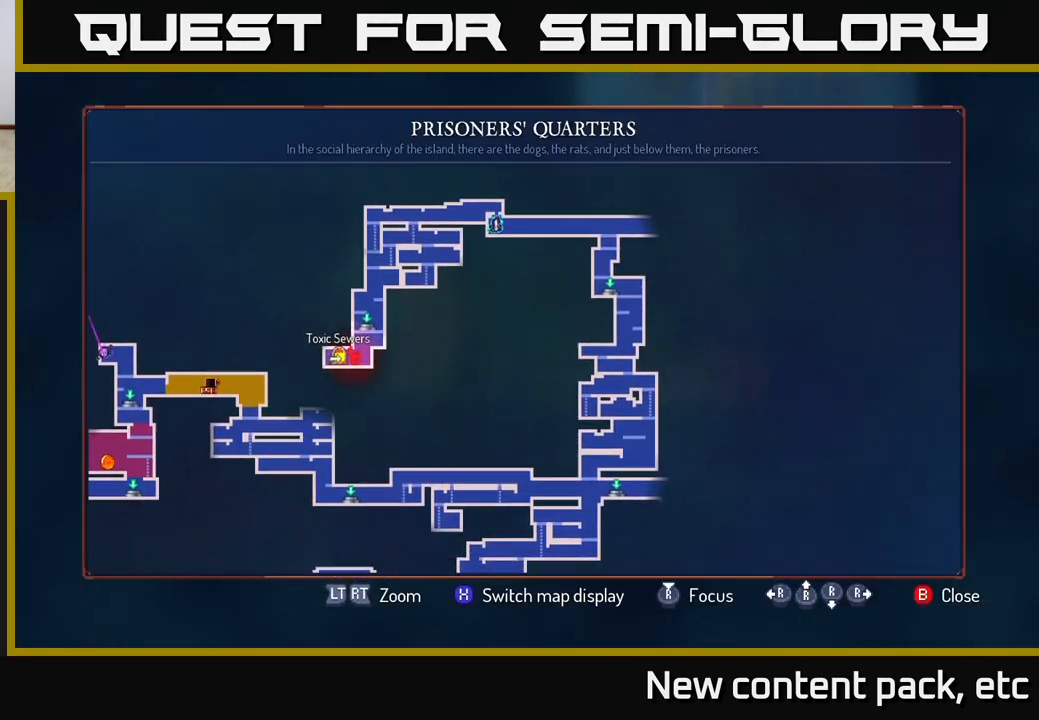
{"buttons": [], "left_stick": "center", "right_stick": "center", "events": [[83, "right_stick", "down"], [317, "right_stick", "center"]]}
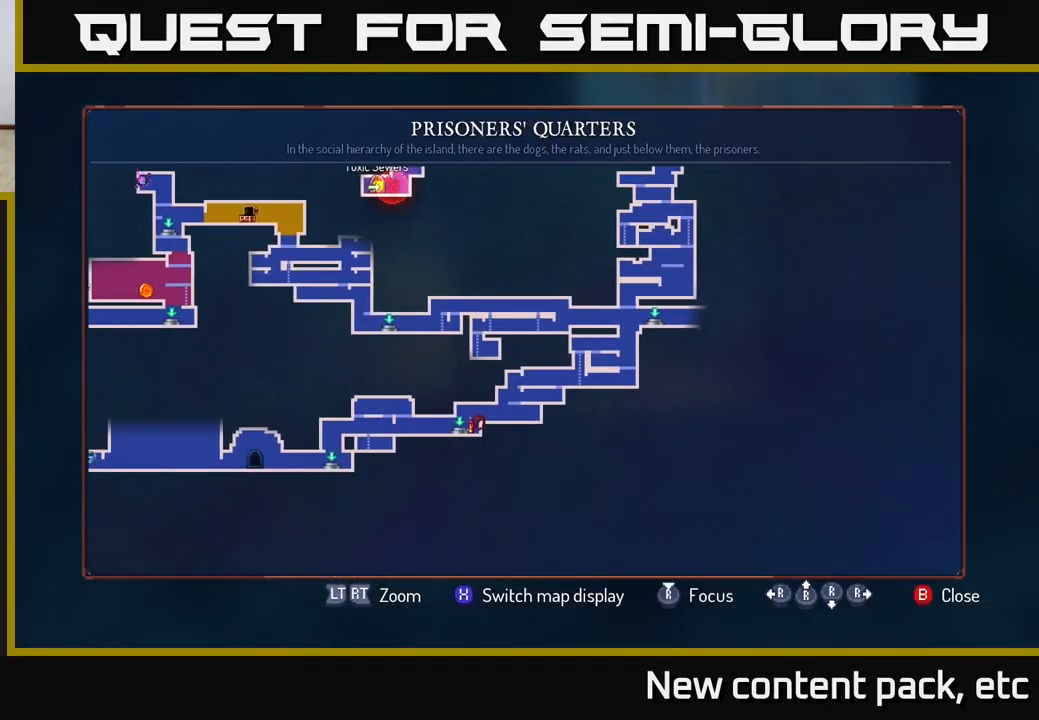
{"buttons": [], "left_stick": "center", "right_stick": "left", "events": [[217, "right_stick", "left"]]}
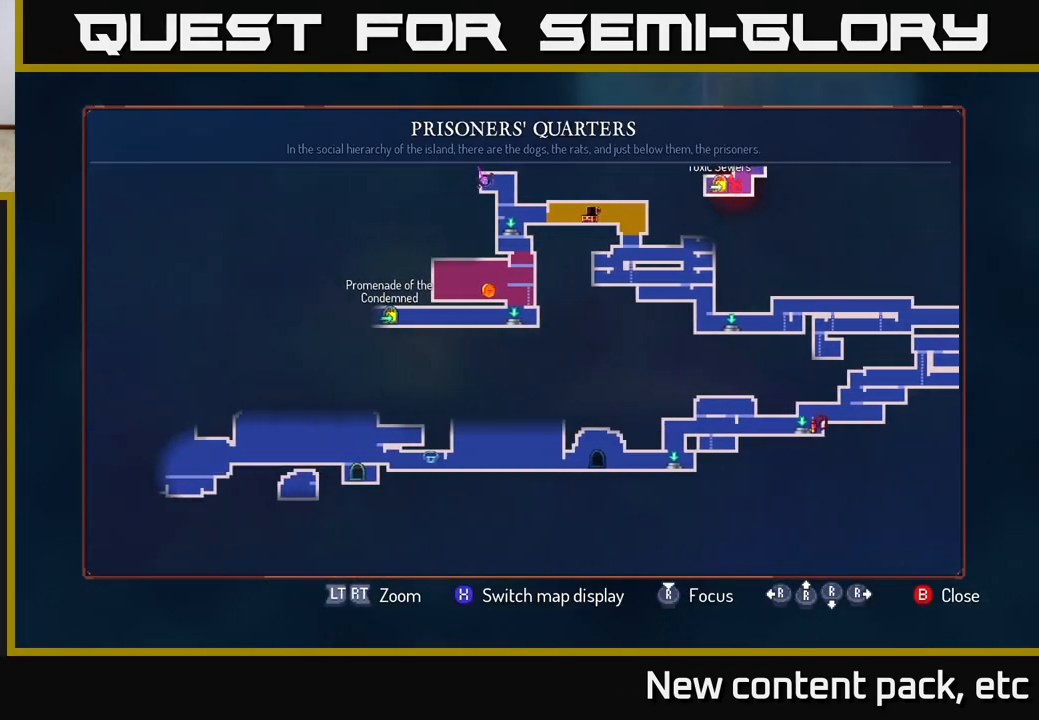
{"buttons": [], "left_stick": "center", "right_stick": "up-left", "events": [[67, "right_stick", "center"], [333, "right_stick", "up-left"]]}
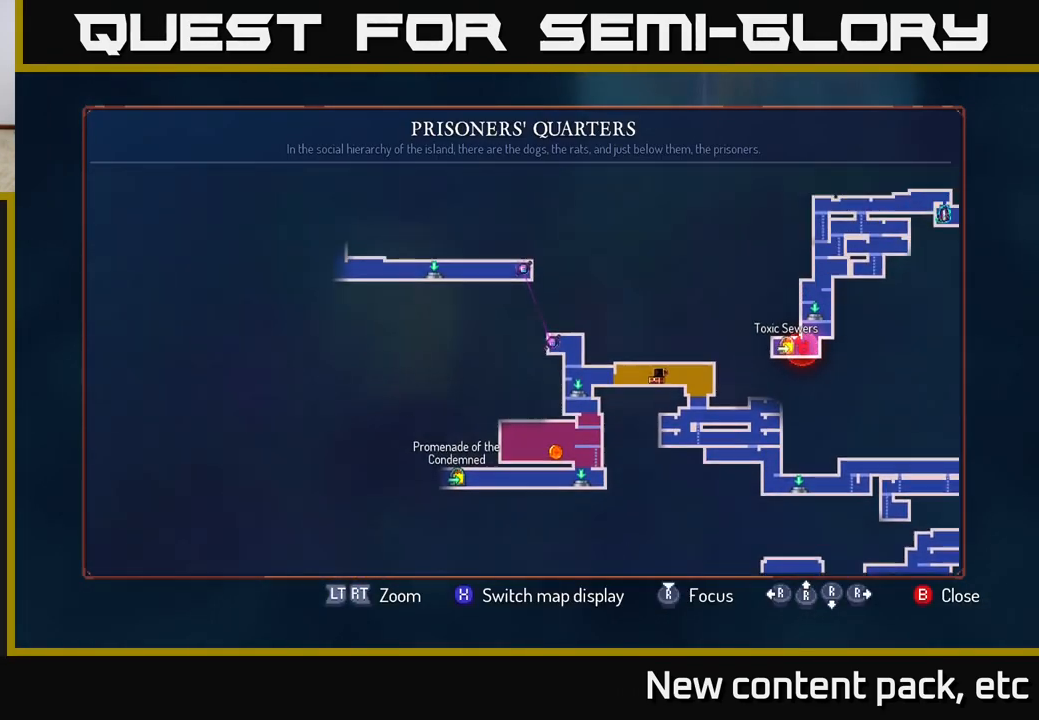
{"buttons": [], "left_stick": "left", "right_stick": "center", "events": [[117, "right_stick", "center"], [200, "SELECT", "down"], [383, "SELECT", "up"], [483, "left_stick", "left"]]}
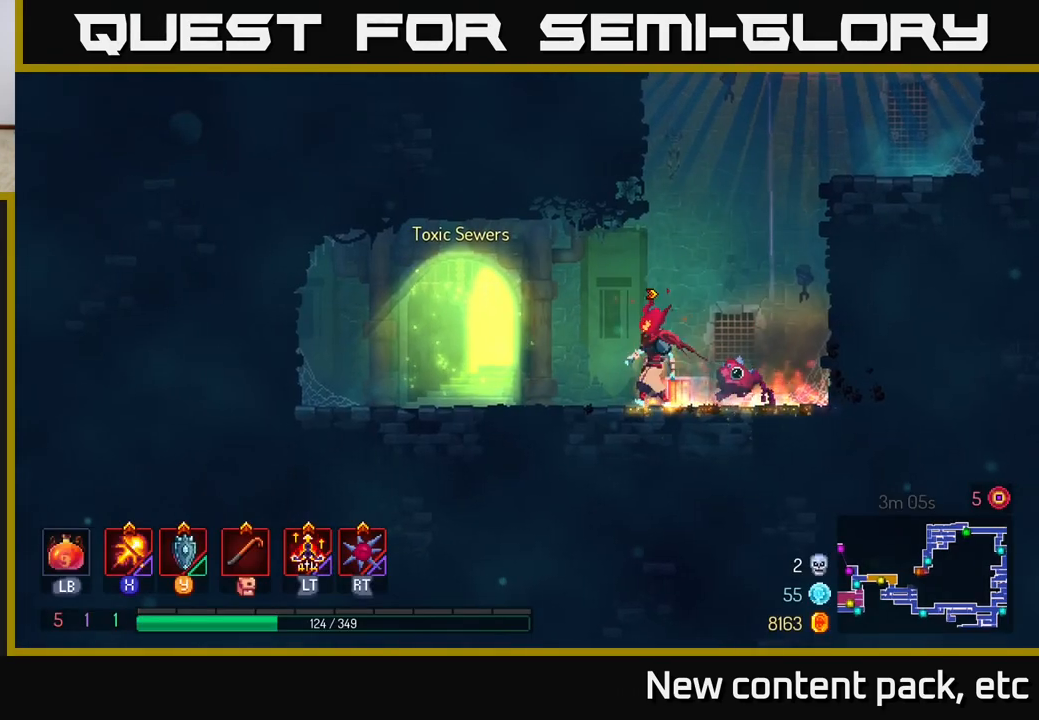
{"buttons": [], "left_stick": "left", "right_stick": "center", "events": []}
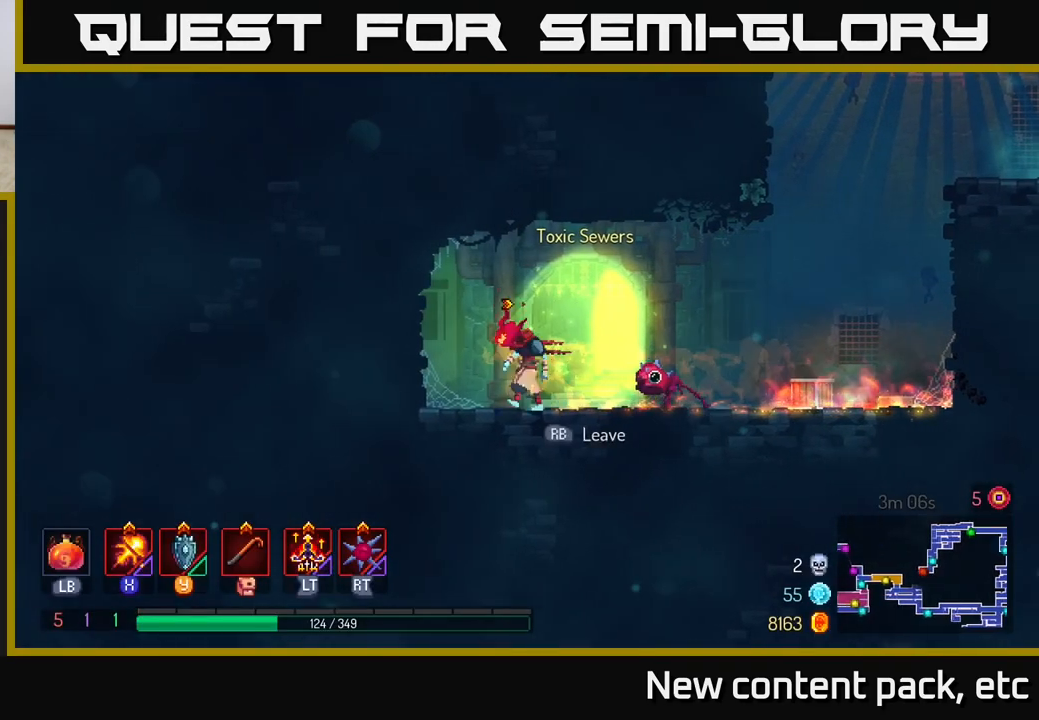
{"buttons": [], "left_stick": "center", "right_stick": "center", "events": [[17, "R1", "down"], [17, "left_stick", "center"], [117, "R1", "up"]]}